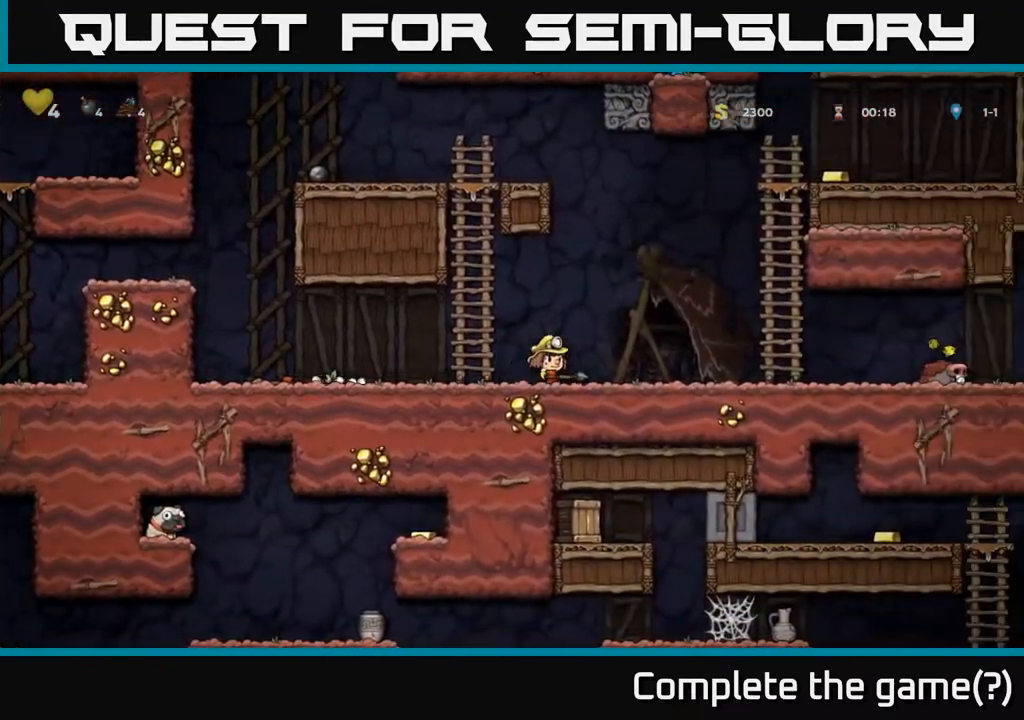
Gameplay with a controller (Xbox layout); each line is a JSON object with the inputs held at the frame after it. "events" lists button and stick changes between this image and that frame as [ms after this image, input, new state], when the widget could be followed in between. Not read: L3 R3.
{"buttons": ["A", "DPAD_UP"], "left_stick": "center", "right_stick": "center", "events": [[217, "A", "down"], [483, "DPAD_RIGHT", "up"], [500, "DPAD_UP", "down"]]}
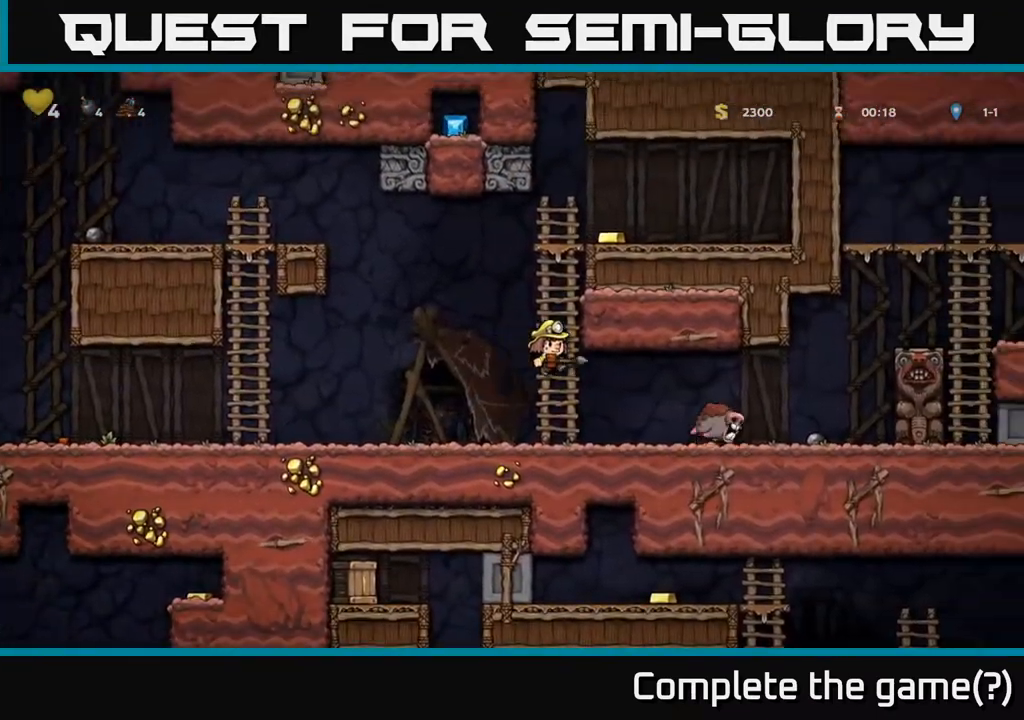
{"buttons": ["A", "DPAD_RIGHT"], "left_stick": "center", "right_stick": "center", "events": [[33, "A", "up"], [367, "A", "down"], [383, "DPAD_RIGHT", "down"], [383, "DPAD_UP", "up"]]}
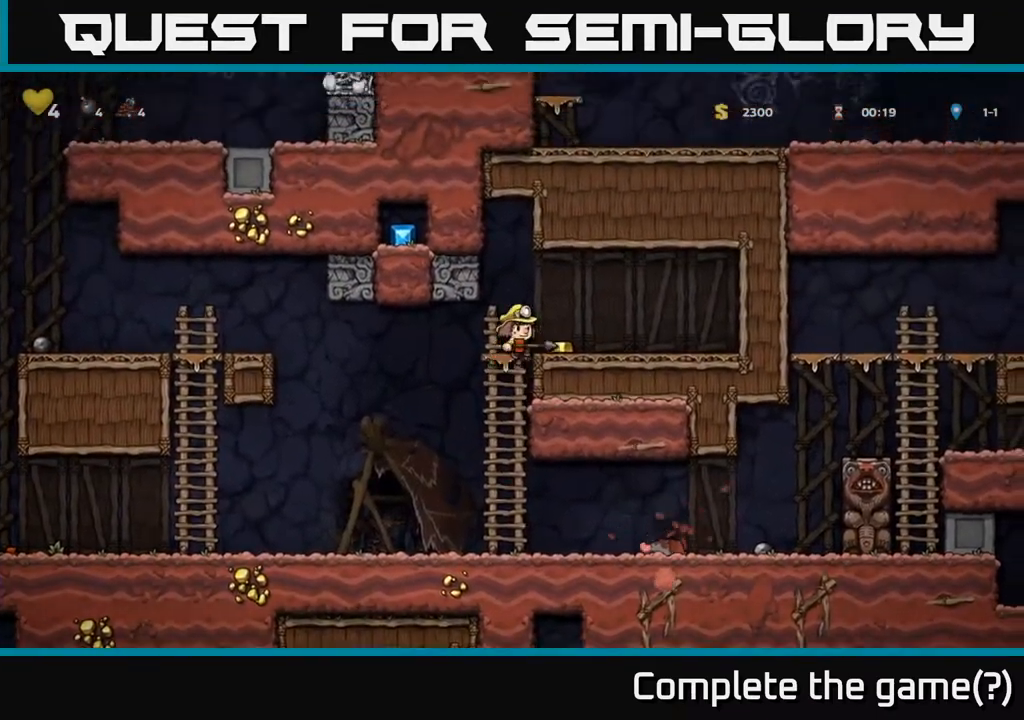
{"buttons": ["DPAD_LEFT"], "left_stick": "center", "right_stick": "center", "events": [[33, "A", "up"], [217, "DPAD_RIGHT", "up"], [367, "DPAD_LEFT", "down"]]}
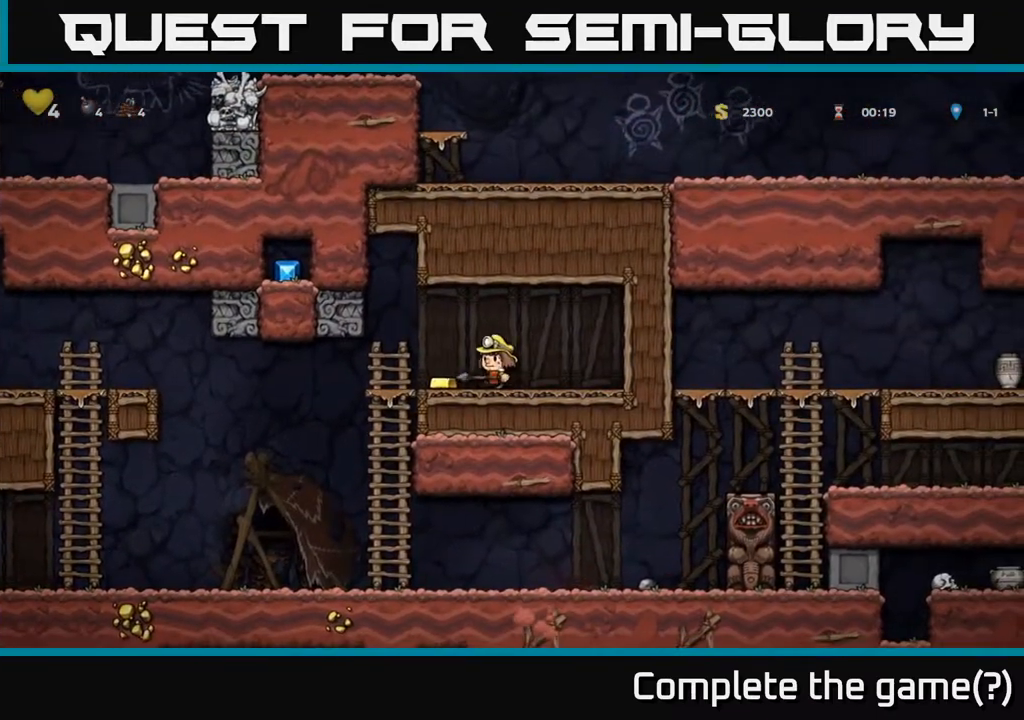
{"buttons": ["A", "DPAD_DOWN"], "left_stick": "center", "right_stick": "center", "events": [[200, "DPAD_DOWN", "down"], [217, "DPAD_LEFT", "up"], [383, "A", "down"]]}
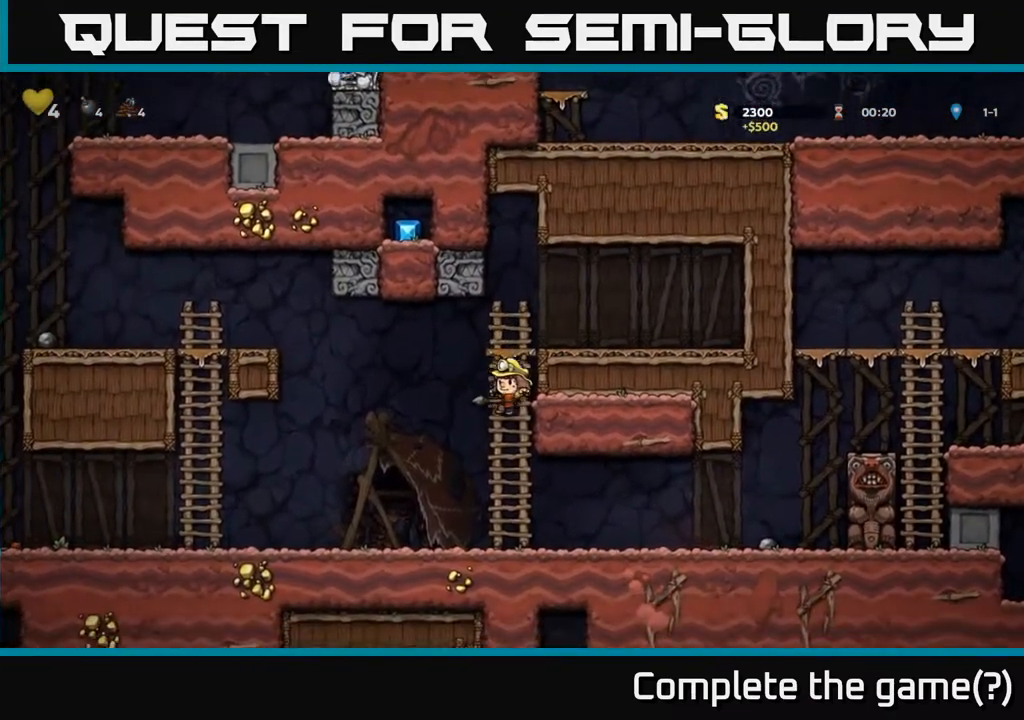
{"buttons": ["DPAD_RIGHT"], "left_stick": "center", "right_stick": "center", "events": [[33, "A", "up"], [67, "DPAD_DOWN", "up"], [100, "DPAD_RIGHT", "down"]]}
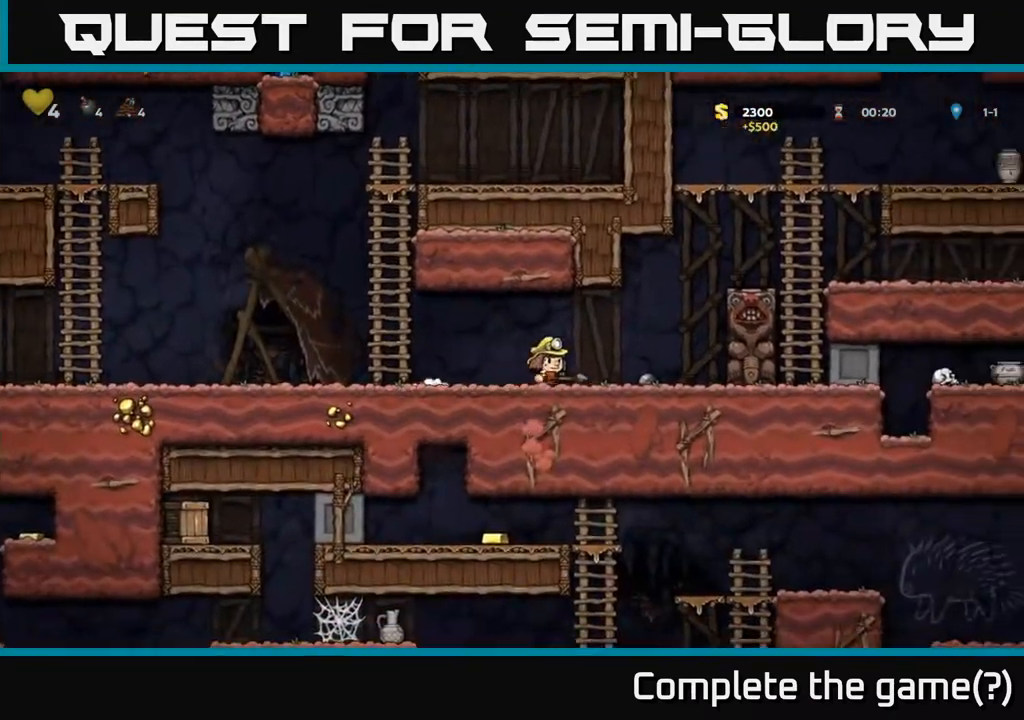
{"buttons": ["DPAD_LEFT"], "left_stick": "center", "right_stick": "center", "events": [[167, "DPAD_RIGHT", "up"], [317, "DPAD_LEFT", "down"]]}
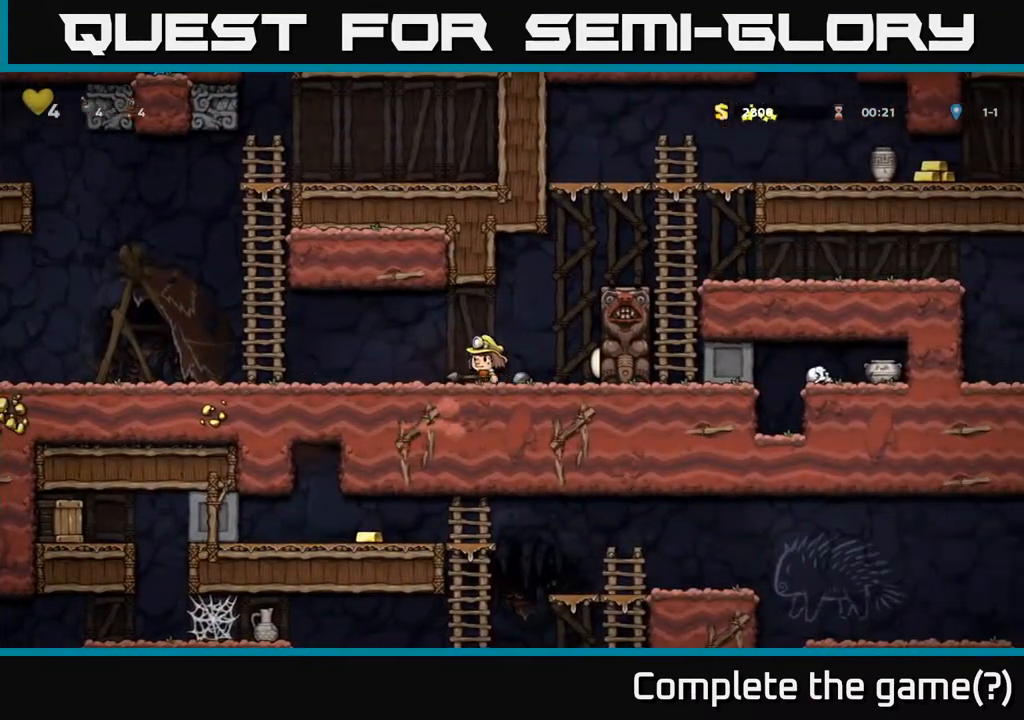
{"buttons": ["DPAD_RIGHT"], "left_stick": "center", "right_stick": "center", "events": [[67, "DPAD_LEFT", "up"], [317, "A", "down"], [350, "DPAD_RIGHT", "down"], [467, "A", "up"]]}
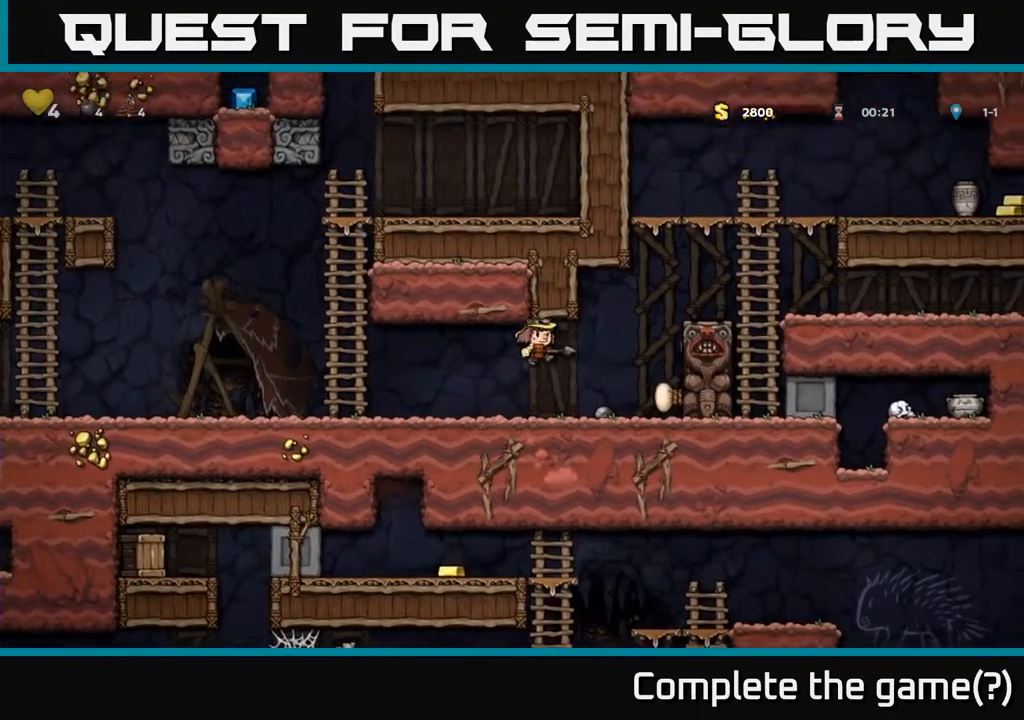
{"buttons": [], "left_stick": "center", "right_stick": "center", "events": [[50, "DPAD_RIGHT", "up"], [83, "DPAD_LEFT", "down"], [300, "DPAD_LEFT", "up"]]}
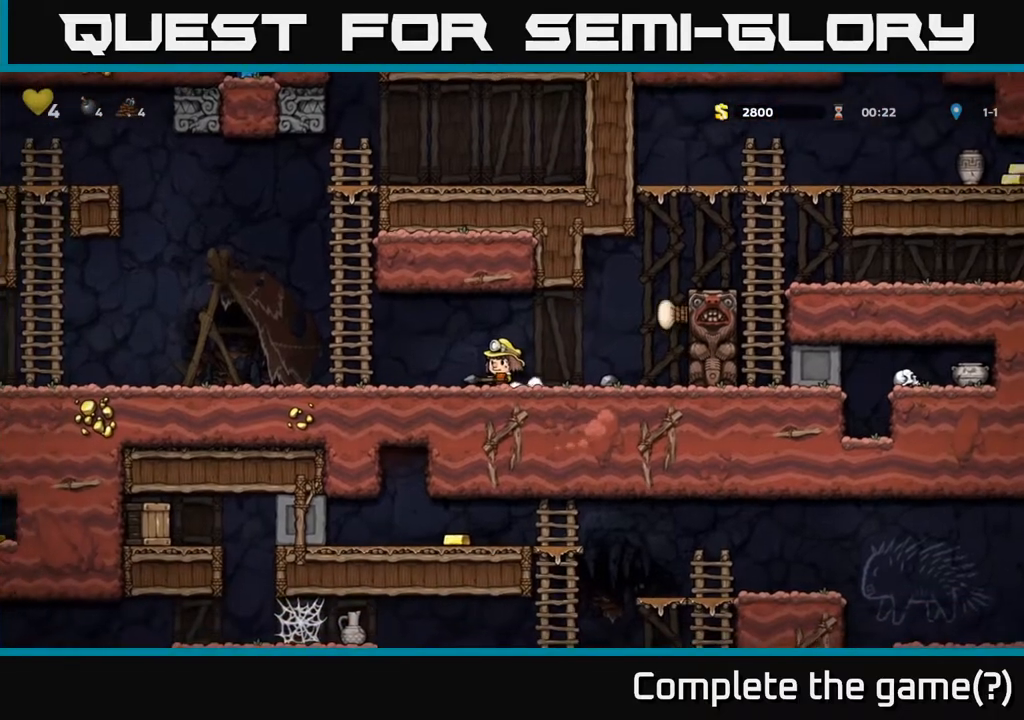
{"buttons": ["A", "DPAD_RIGHT"], "left_stick": "center", "right_stick": "center", "events": [[167, "DPAD_RIGHT", "down"], [333, "A", "down"]]}
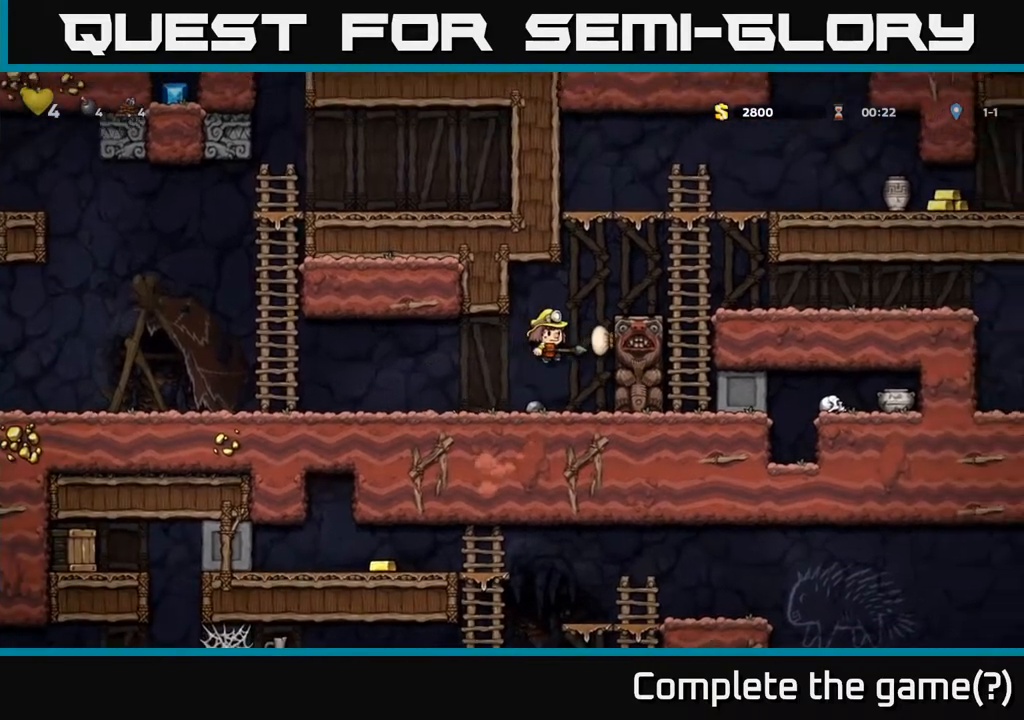
{"buttons": [], "left_stick": "center", "right_stick": "center", "events": [[50, "A", "up"], [250, "A", "down"], [400, "A", "up"], [450, "DPAD_RIGHT", "up"]]}
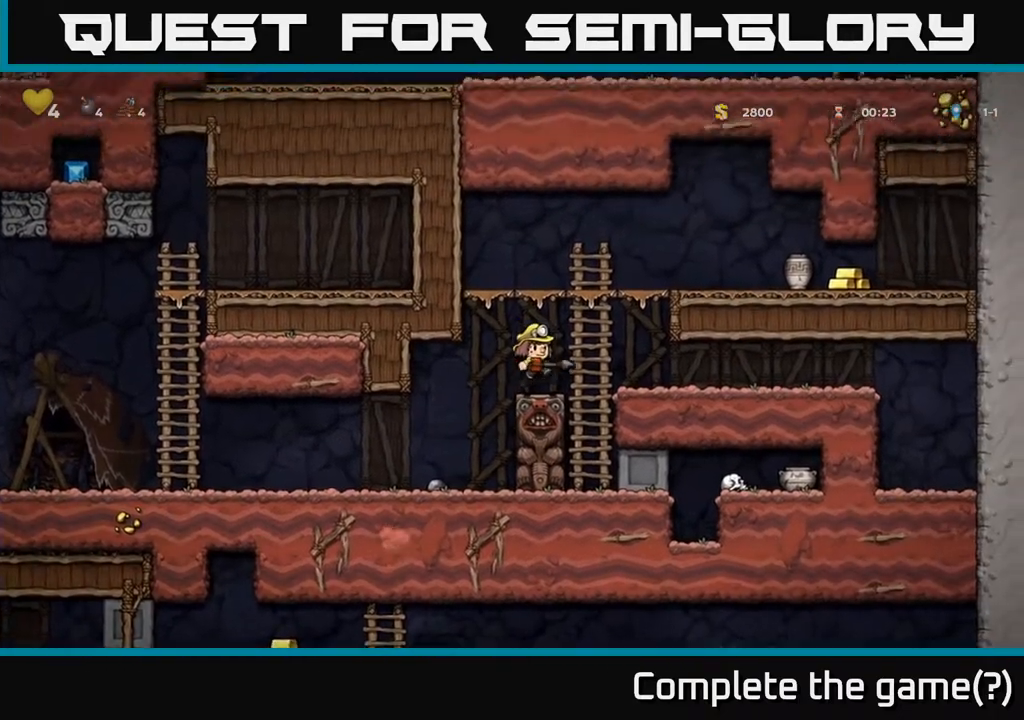
{"buttons": ["DPAD_UP"], "left_stick": "center", "right_stick": "center", "events": [[183, "A", "down"], [250, "DPAD_RIGHT", "down"], [333, "A", "up"], [367, "DPAD_RIGHT", "up"], [367, "DPAD_UP", "down"]]}
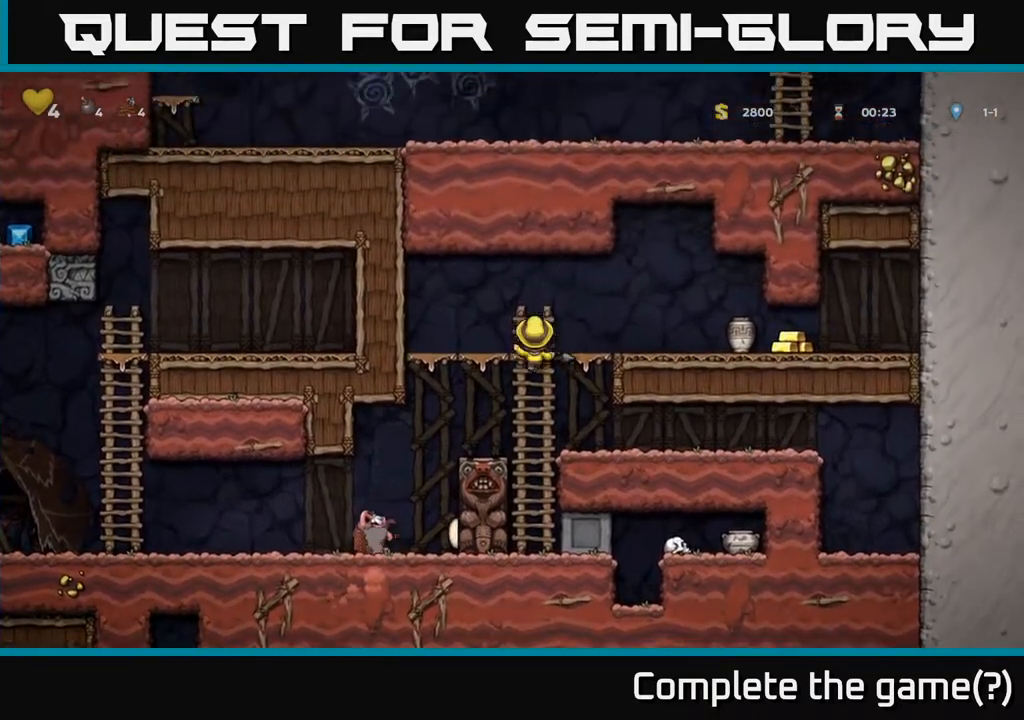
{"buttons": [], "left_stick": "center", "right_stick": "center", "events": [[33, "A", "down"], [67, "DPAD_RIGHT", "down"], [67, "DPAD_UP", "up"], [167, "A", "up"], [233, "DPAD_DOWN", "down"], [250, "DPAD_RIGHT", "up"], [300, "X", "down"], [400, "X", "up"], [417, "DPAD_DOWN", "up"]]}
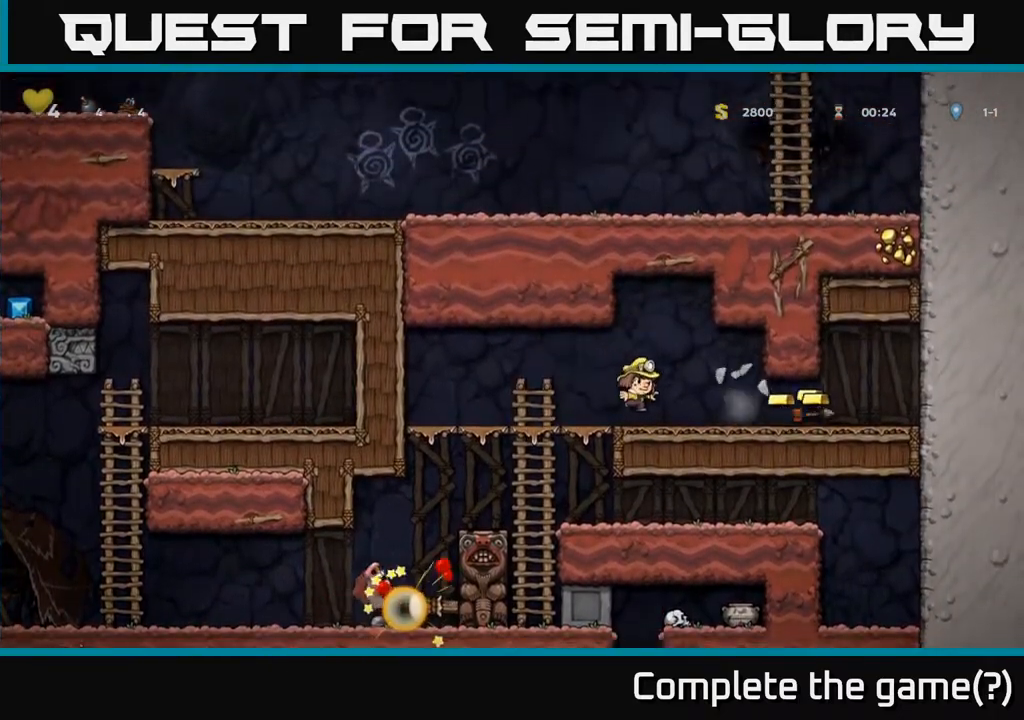
{"buttons": ["DPAD_RIGHT"], "left_stick": "center", "right_stick": "center", "events": [[183, "DPAD_RIGHT", "down"]]}
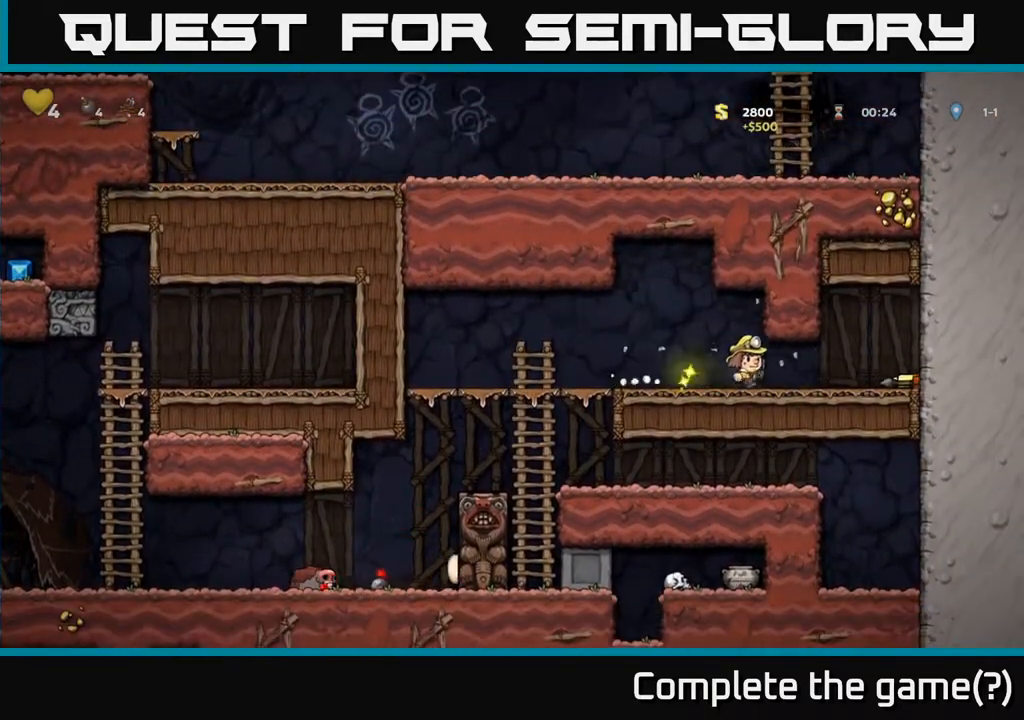
{"buttons": ["X", "DPAD_DOWN"], "left_stick": "center", "right_stick": "center", "events": [[350, "DPAD_DOWN", "down"], [383, "DPAD_RIGHT", "up"], [417, "X", "down"]]}
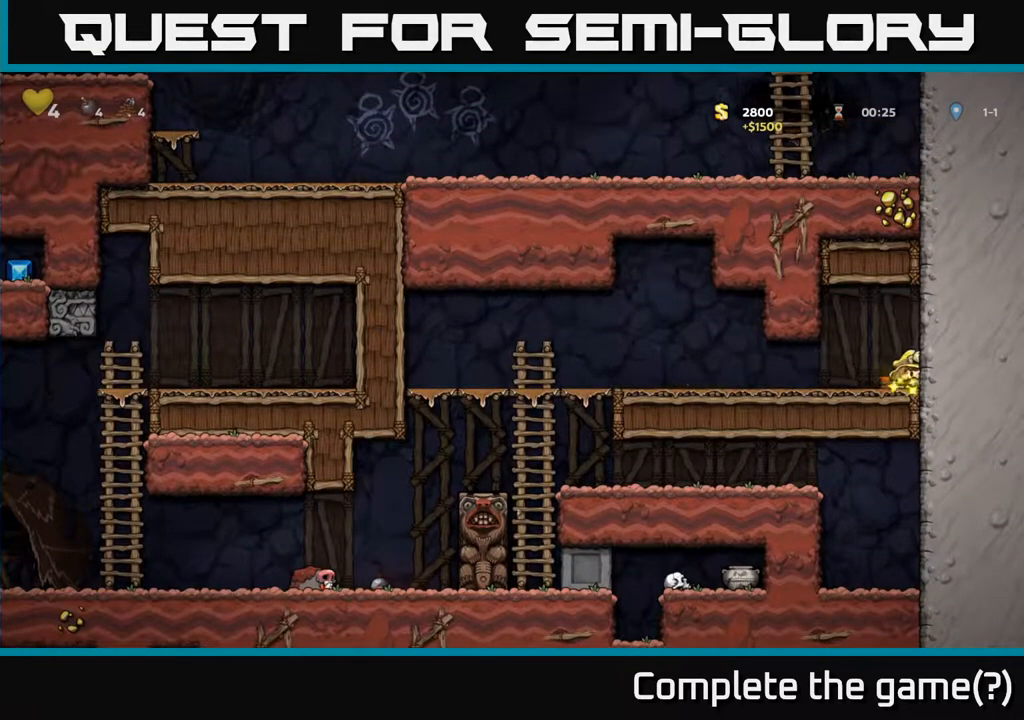
{"buttons": ["DPAD_LEFT"], "left_stick": "center", "right_stick": "center", "events": [[17, "DPAD_DOWN", "up"], [17, "DPAD_LEFT", "down"], [17, "X", "up"]]}
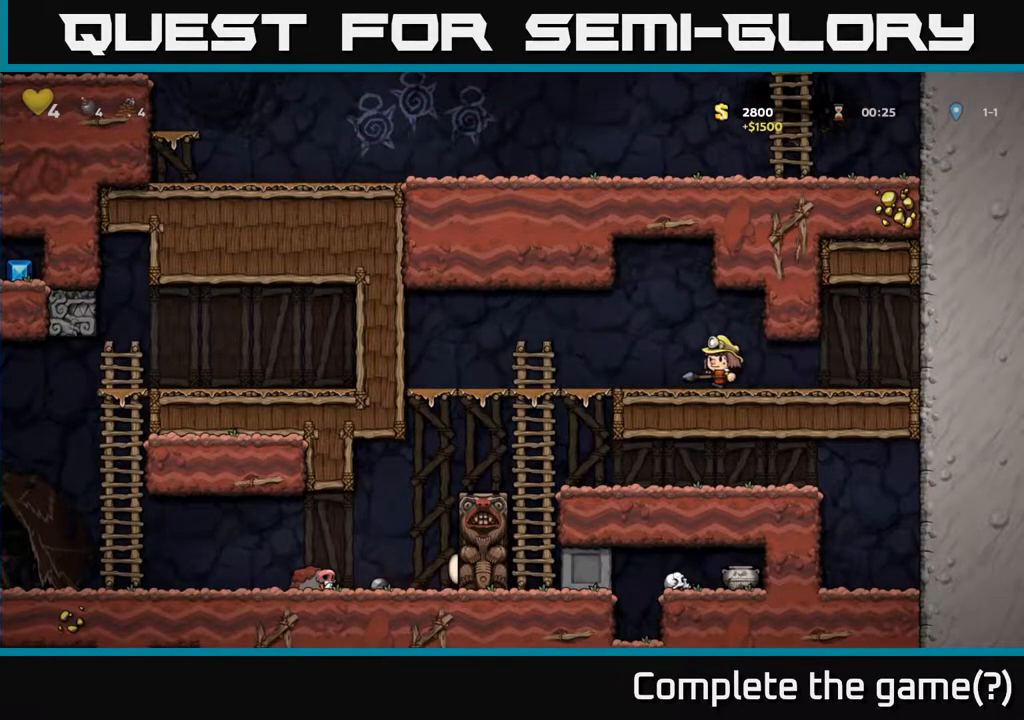
{"buttons": ["DPAD_DOWN"], "left_stick": "center", "right_stick": "center", "events": [[217, "DPAD_DOWN", "down"], [250, "DPAD_LEFT", "up"]]}
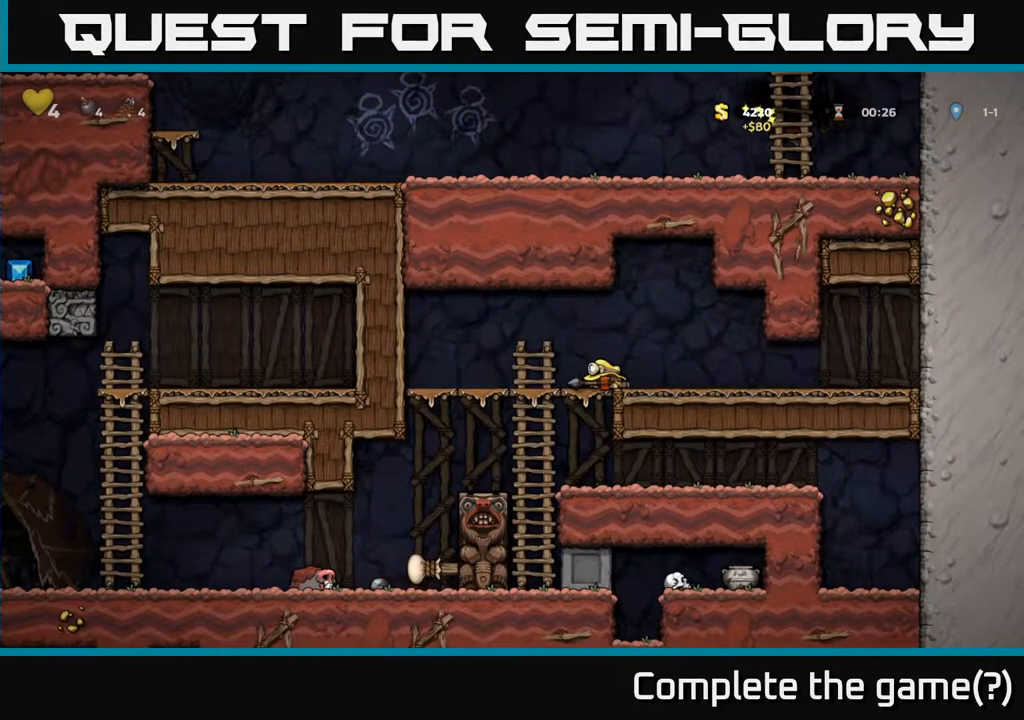
{"buttons": ["DPAD_LEFT"], "left_stick": "center", "right_stick": "center", "events": [[17, "DPAD_DOWN", "up"], [33, "DPAD_LEFT", "down"], [150, "DPAD_DOWN", "down"], [167, "DPAD_LEFT", "up"], [483, "DPAD_DOWN", "up"], [483, "DPAD_LEFT", "down"]]}
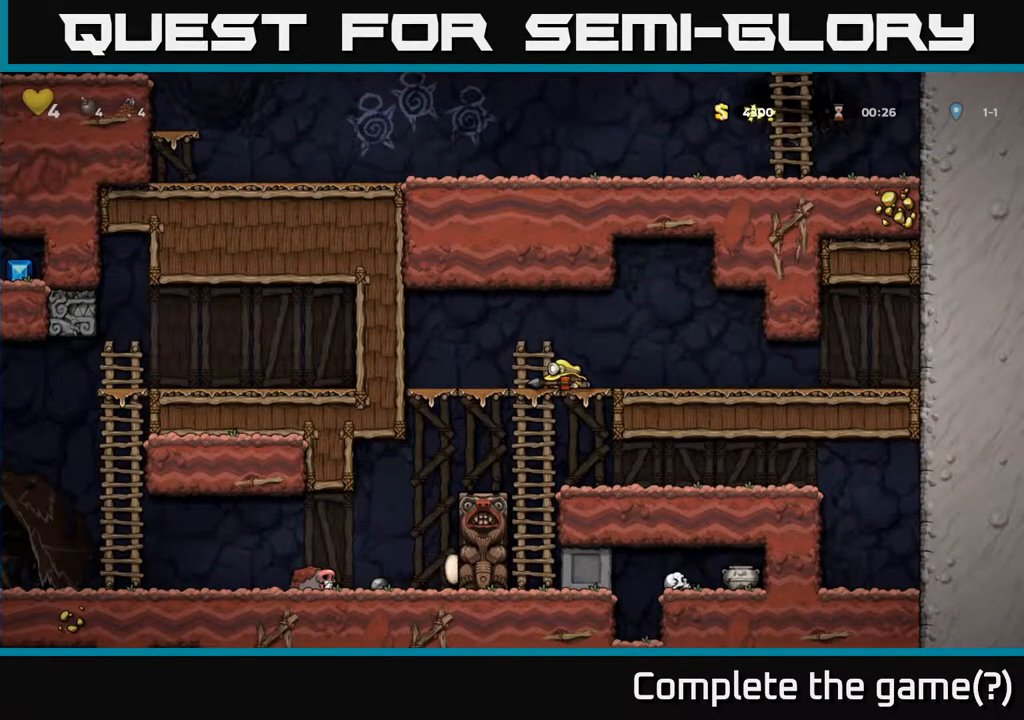
{"buttons": ["DPAD_DOWN"], "left_stick": "center", "right_stick": "center", "events": [[67, "DPAD_DOWN", "down"], [100, "DPAD_LEFT", "up"], [217, "A", "down"], [333, "A", "up"]]}
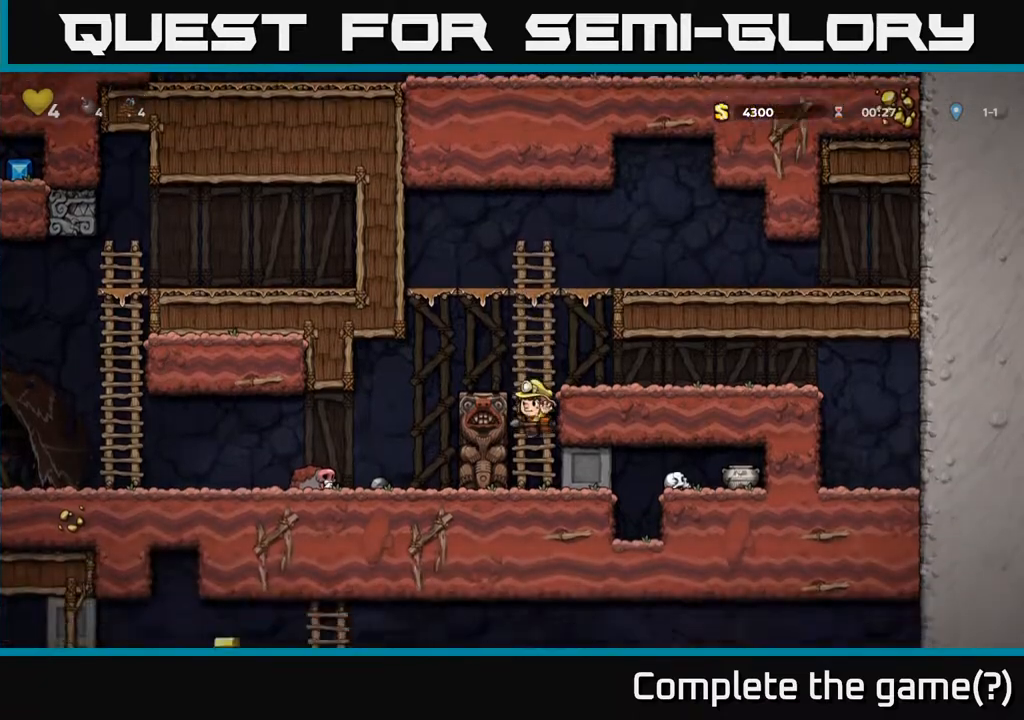
{"buttons": ["DPAD_RIGHT"], "left_stick": "center", "right_stick": "center", "events": [[33, "DPAD_DOWN", "up"], [50, "DPAD_RIGHT", "down"]]}
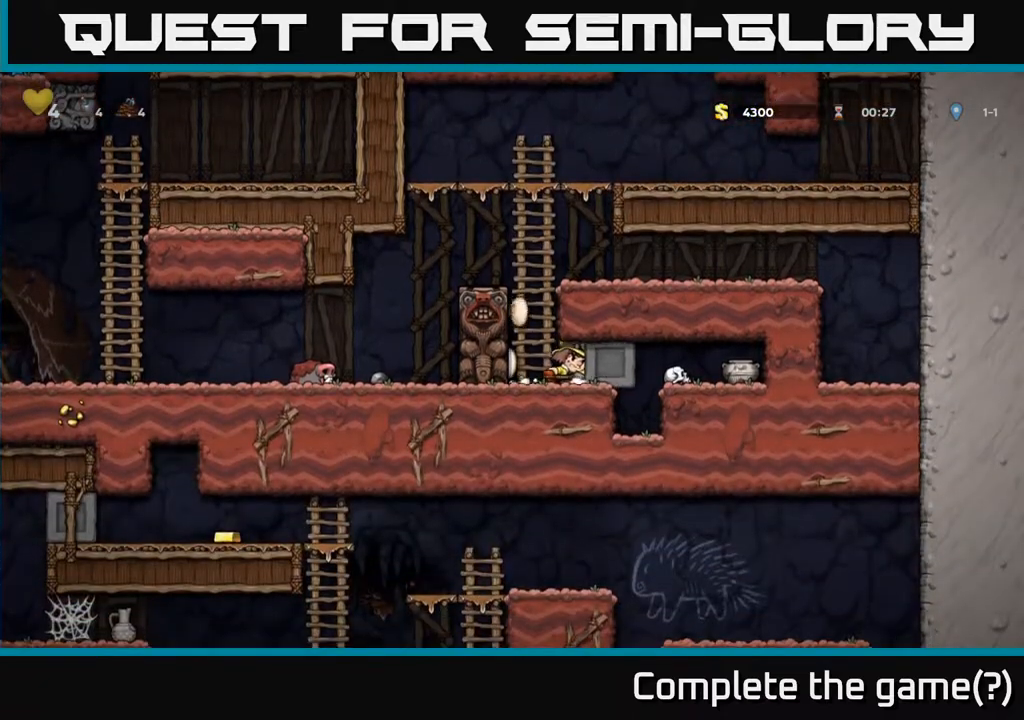
{"buttons": [], "left_stick": "center", "right_stick": "center", "events": [[433, "DPAD_RIGHT", "up"]]}
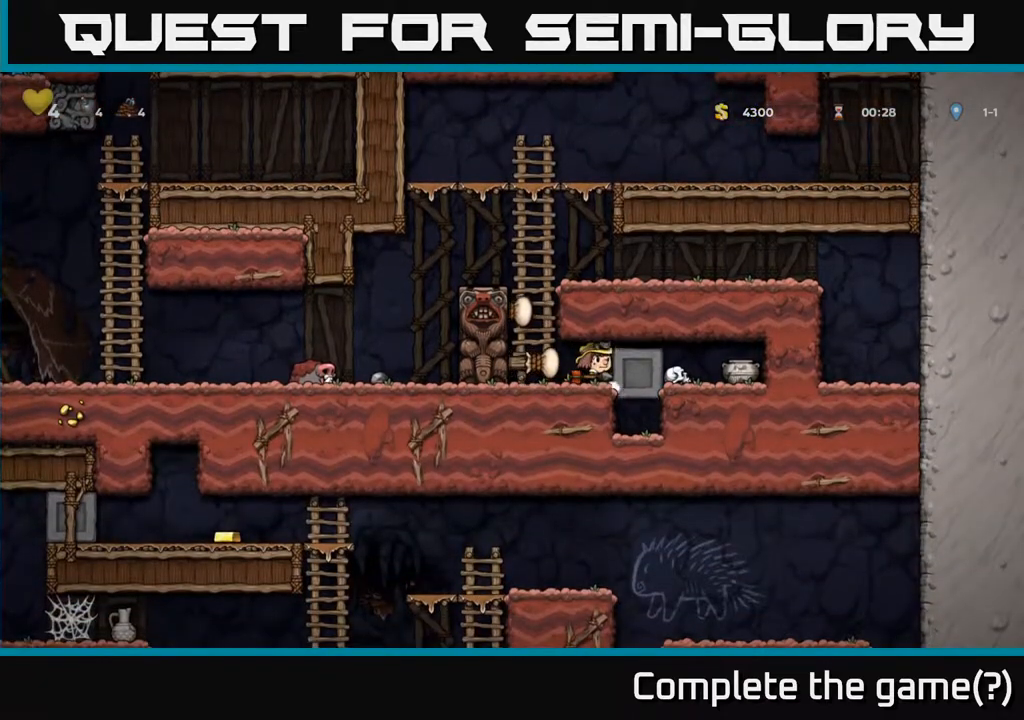
{"buttons": [], "left_stick": "center", "right_stick": "center", "events": [[267, "DPAD_RIGHT", "down"], [333, "DPAD_RIGHT", "up"], [350, "X", "down"], [433, "X", "up"]]}
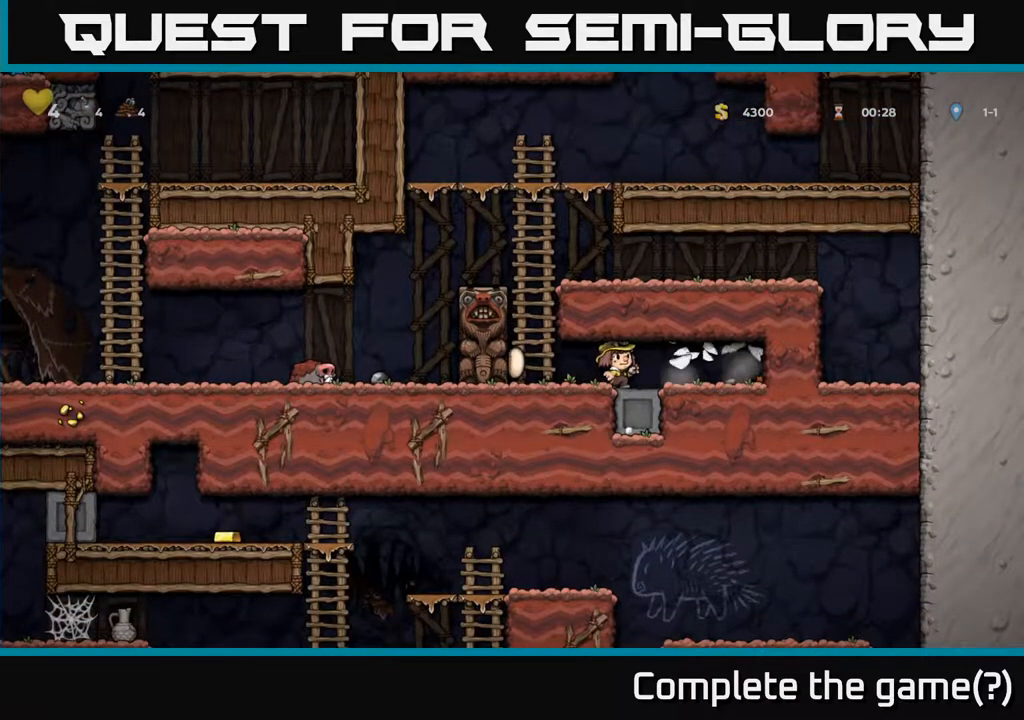
{"buttons": ["DPAD_RIGHT"], "left_stick": "center", "right_stick": "center", "events": [[317, "DPAD_RIGHT", "down"]]}
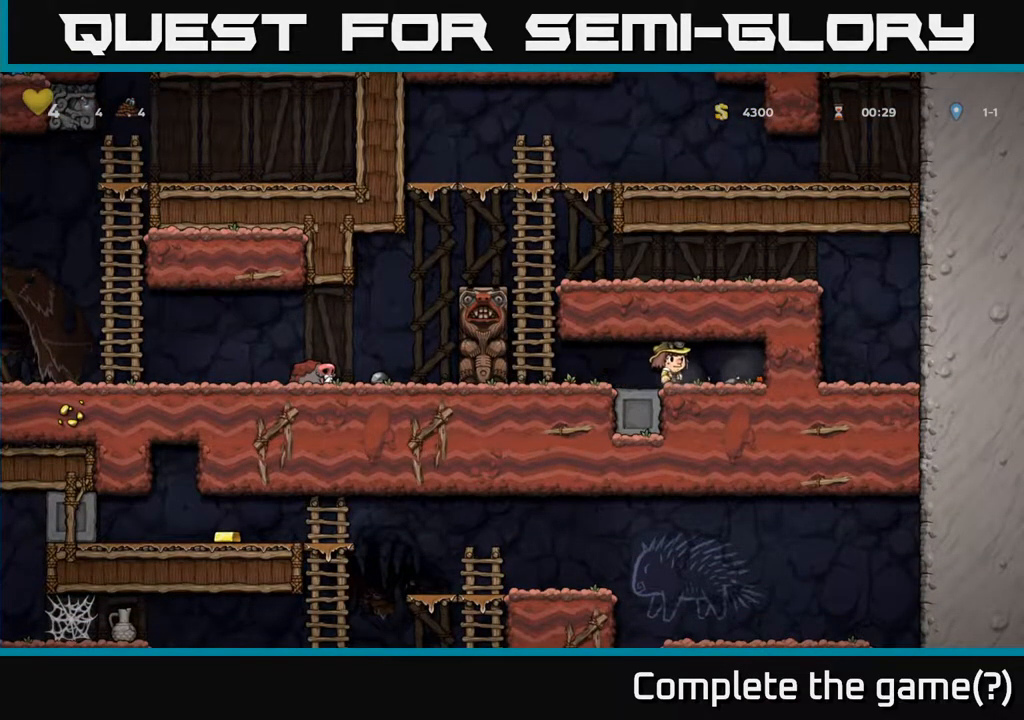
{"buttons": ["DPAD_LEFT"], "left_stick": "center", "right_stick": "center", "events": [[167, "DPAD_DOWN", "down"], [217, "DPAD_RIGHT", "up"], [233, "X", "down"], [283, "DPAD_LEFT", "down"], [333, "DPAD_DOWN", "up"], [333, "X", "up"]]}
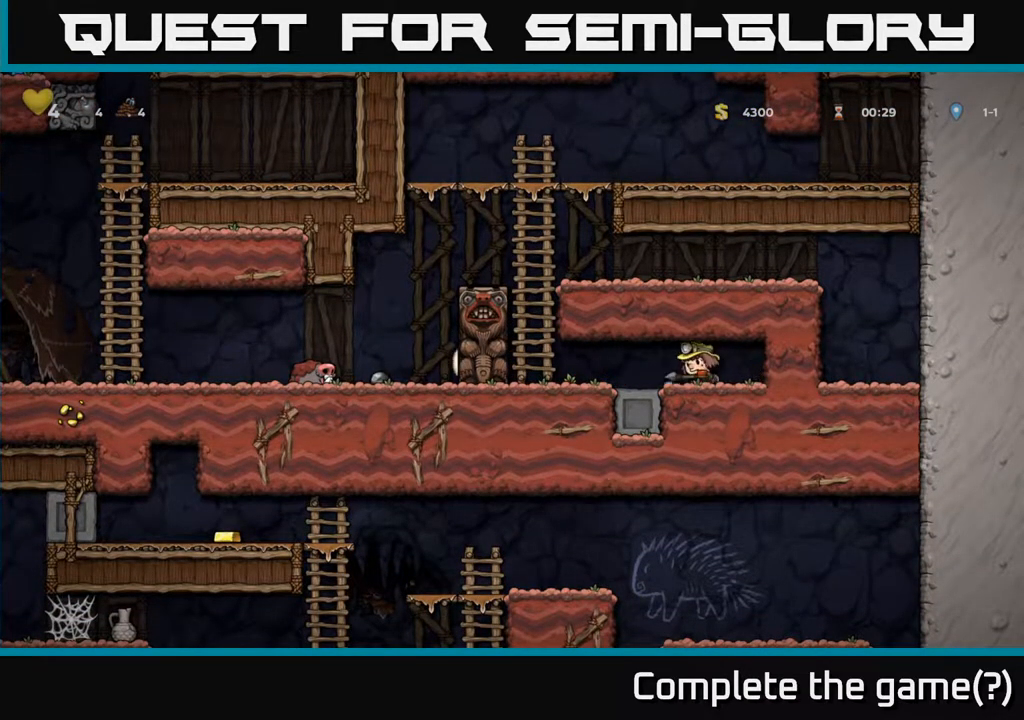
{"buttons": [], "left_stick": "center", "right_stick": "center", "events": [[67, "A", "down"], [100, "DPAD_LEFT", "up"], [167, "A", "up"]]}
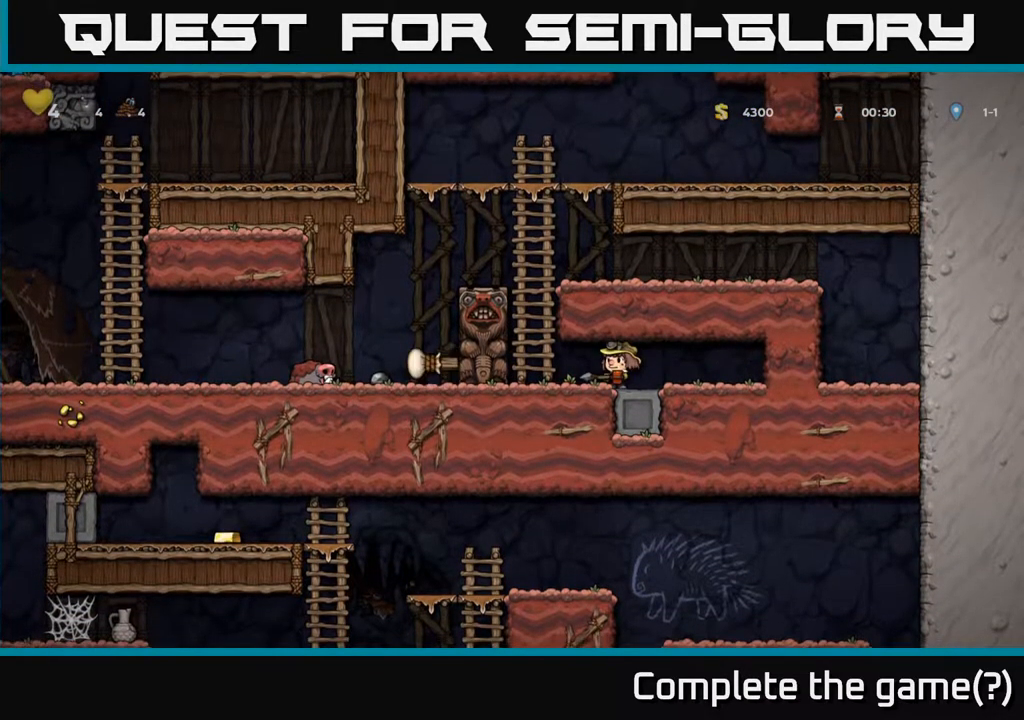
{"buttons": ["DPAD_UP"], "left_stick": "center", "right_stick": "center", "events": [[83, "DPAD_LEFT", "down"], [283, "A", "down"], [300, "DPAD_LEFT", "up"], [300, "DPAD_UP", "down"], [417, "A", "up"]]}
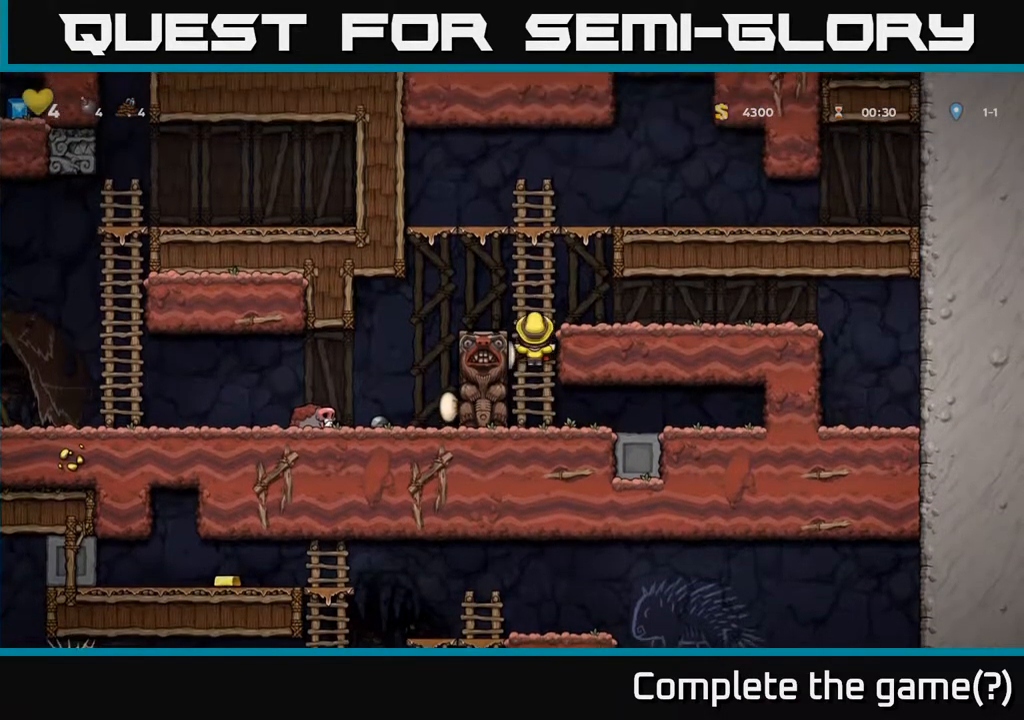
{"buttons": ["DPAD_LEFT"], "left_stick": "center", "right_stick": "center", "events": [[100, "A", "down"], [117, "DPAD_LEFT", "down"], [150, "DPAD_UP", "up"], [217, "A", "up"]]}
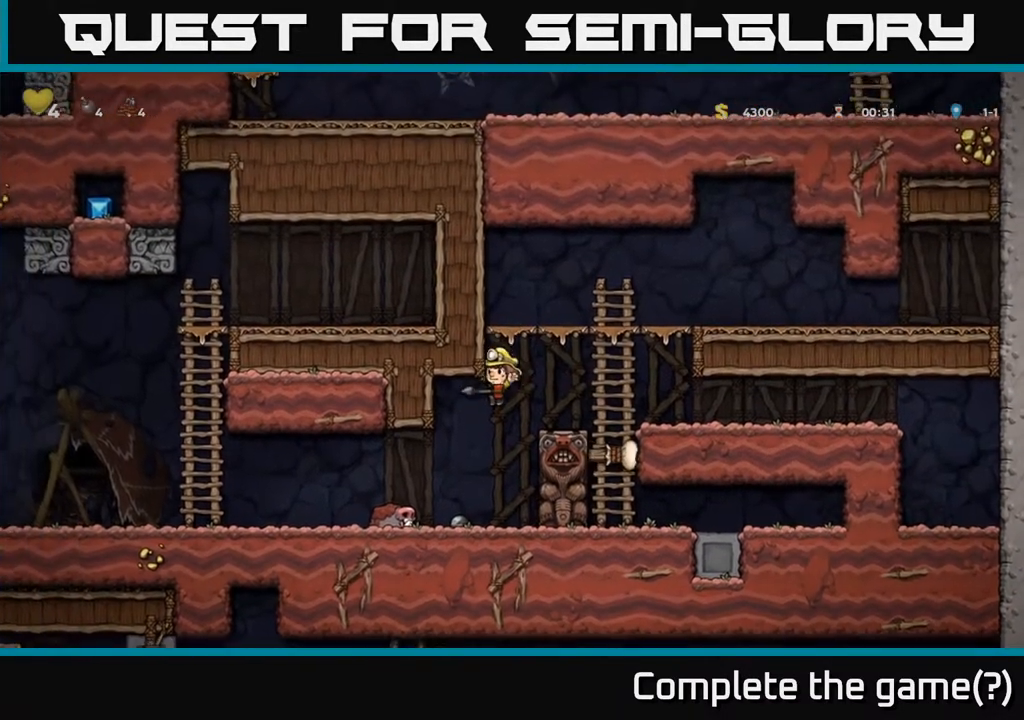
{"buttons": ["DPAD_LEFT"], "left_stick": "center", "right_stick": "center", "events": []}
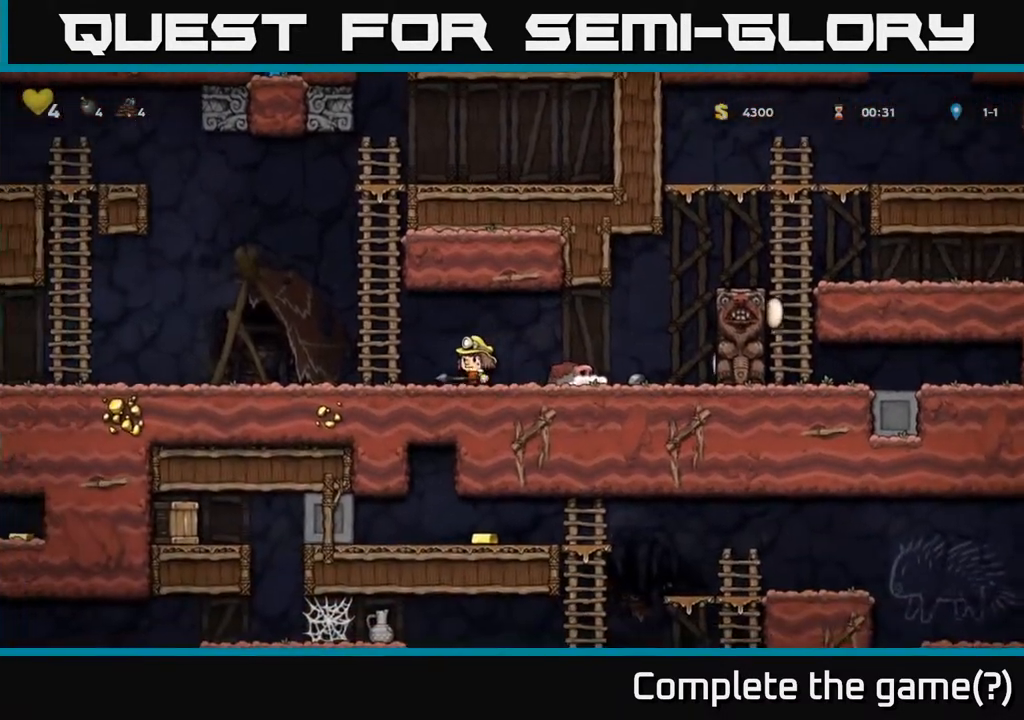
{"buttons": ["DPAD_LEFT"], "left_stick": "center", "right_stick": "center", "events": []}
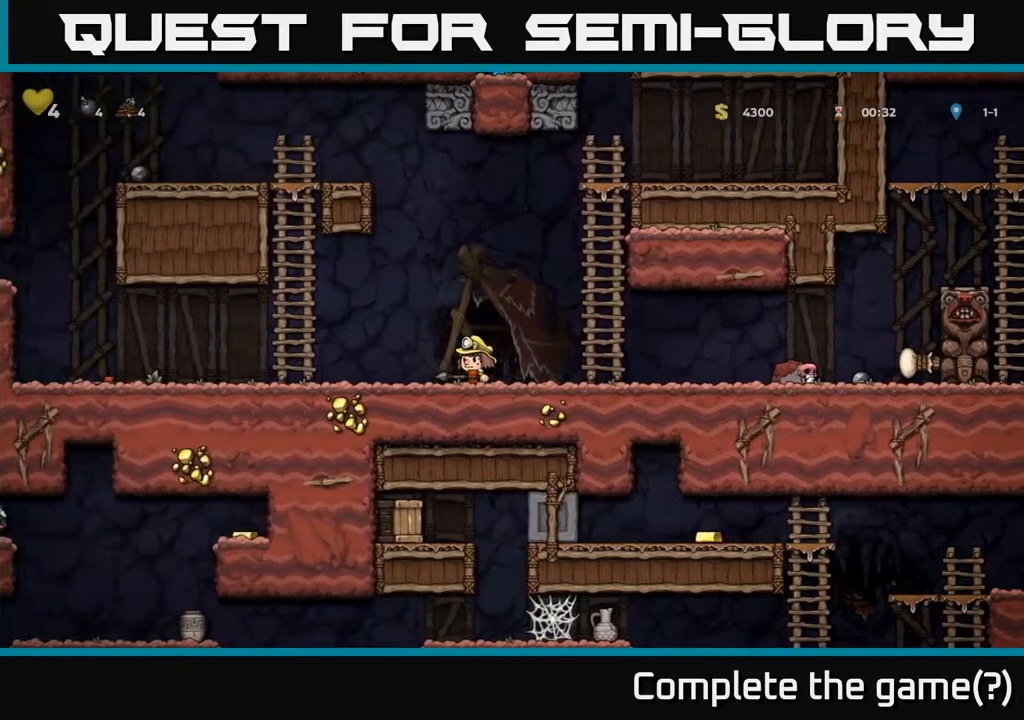
{"buttons": ["DPAD_LEFT"], "left_stick": "center", "right_stick": "center", "events": []}